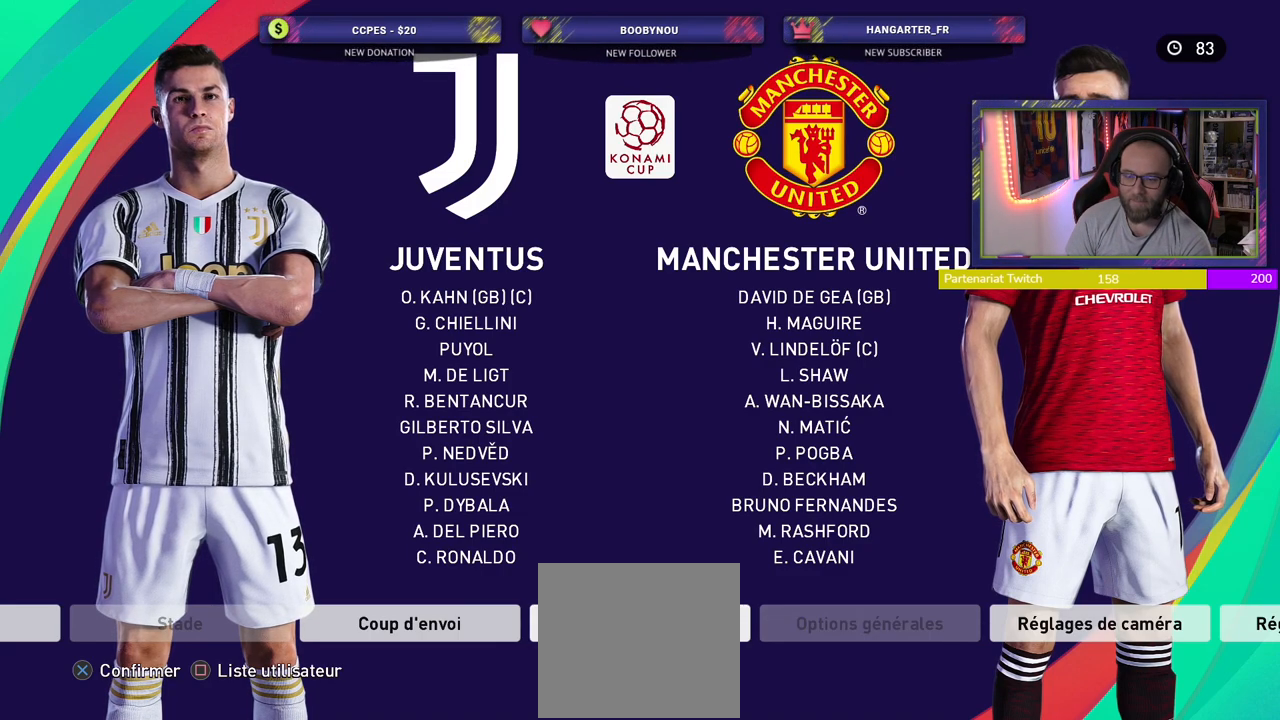
Gameplay with a controller (PlayStation layout); each line is a JSON object with the inputs held at the frame after it. "events" lists button and stick changes between this image and that frame as [ms after this image, input, new state], when the widget could be followed in between.
{"buttons": [], "left_stick": "center", "right_stick": "center", "events": [[240, "CROSS", "down"], [420, "CROSS", "up"]]}
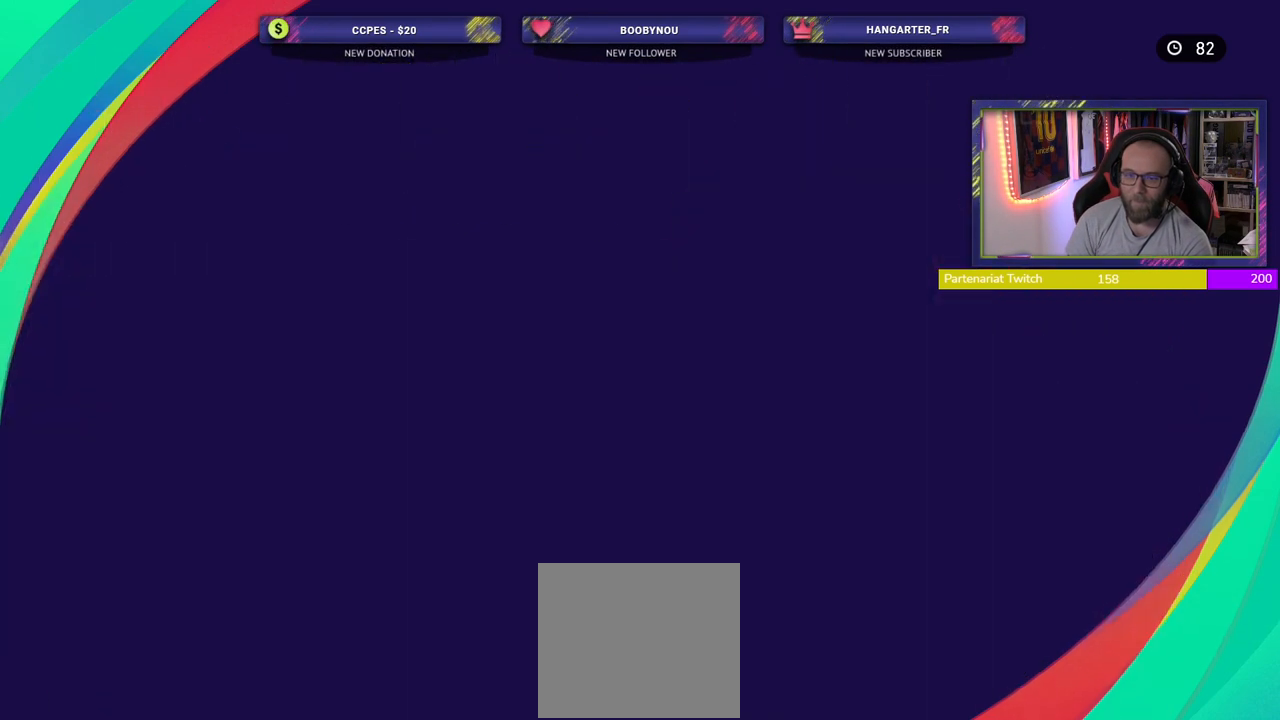
{"buttons": [], "left_stick": "center", "right_stick": "center", "events": []}
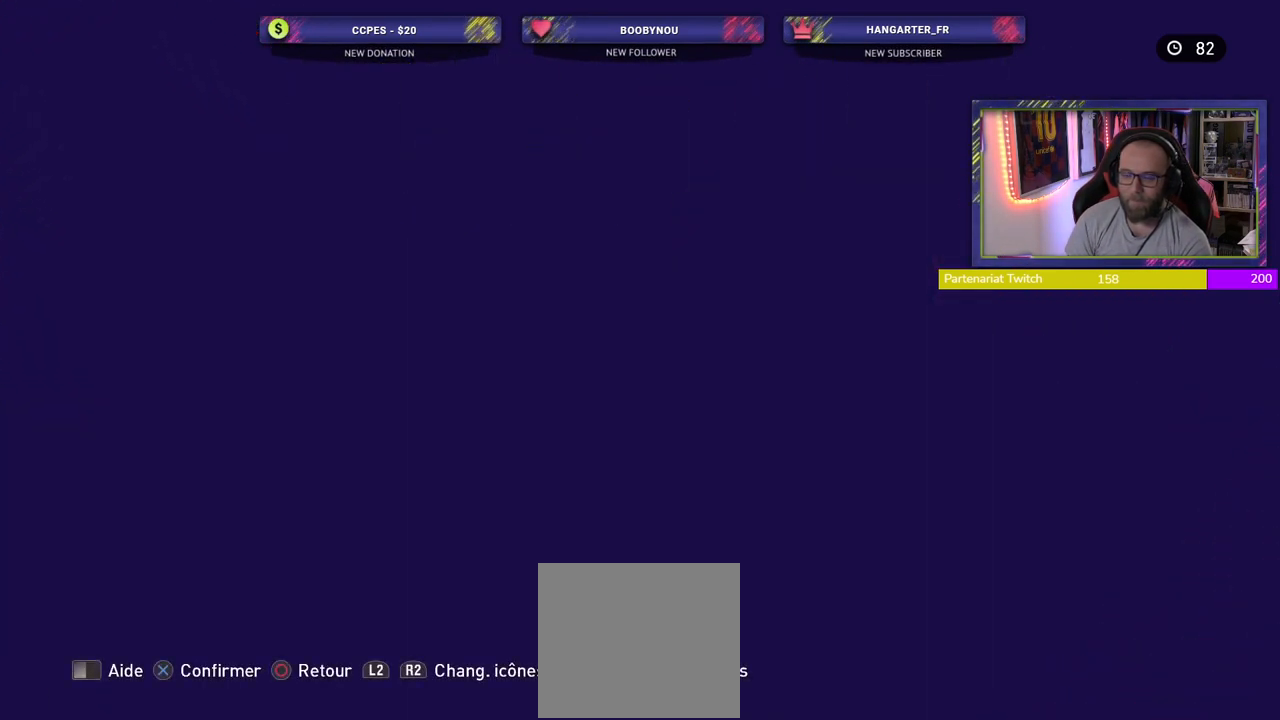
{"buttons": [], "left_stick": "center", "right_stick": "center", "events": [[120, "CIRCLE", "down"], [260, "CIRCLE", "up"], [380, "CIRCLE", "down"], [480, "CIRCLE", "up"]]}
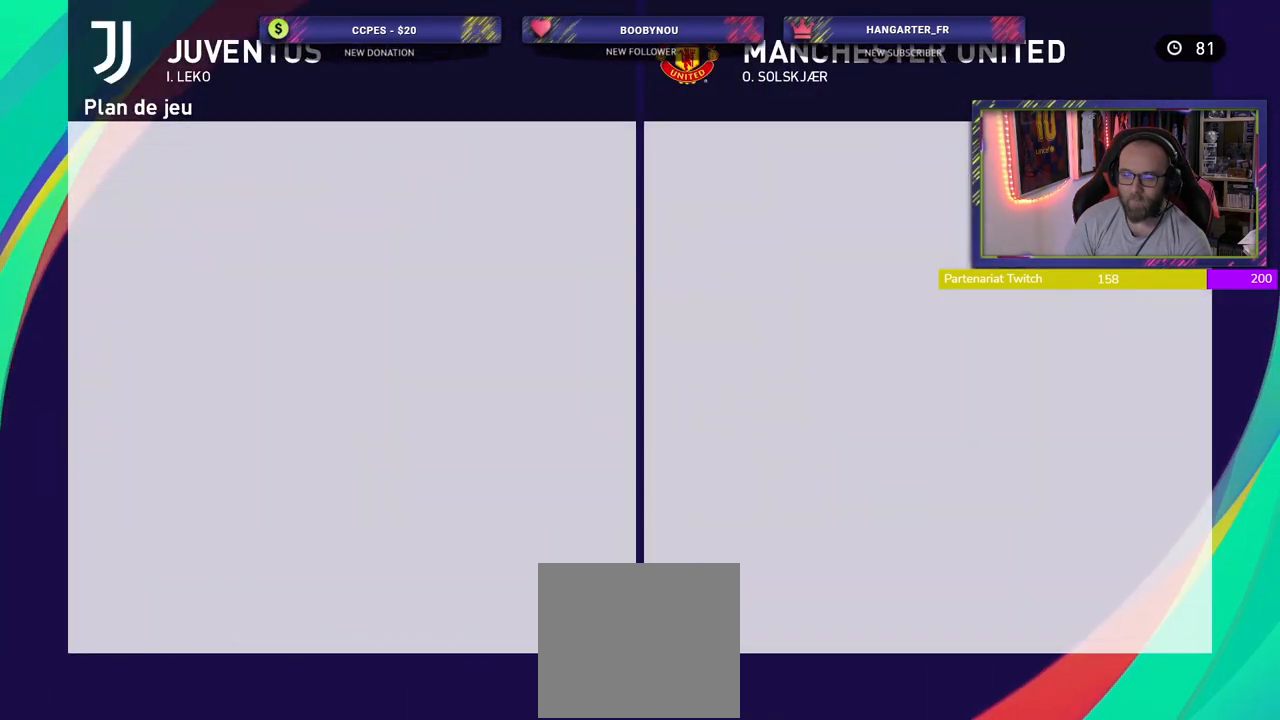
{"buttons": [], "left_stick": "center", "right_stick": "center", "events": []}
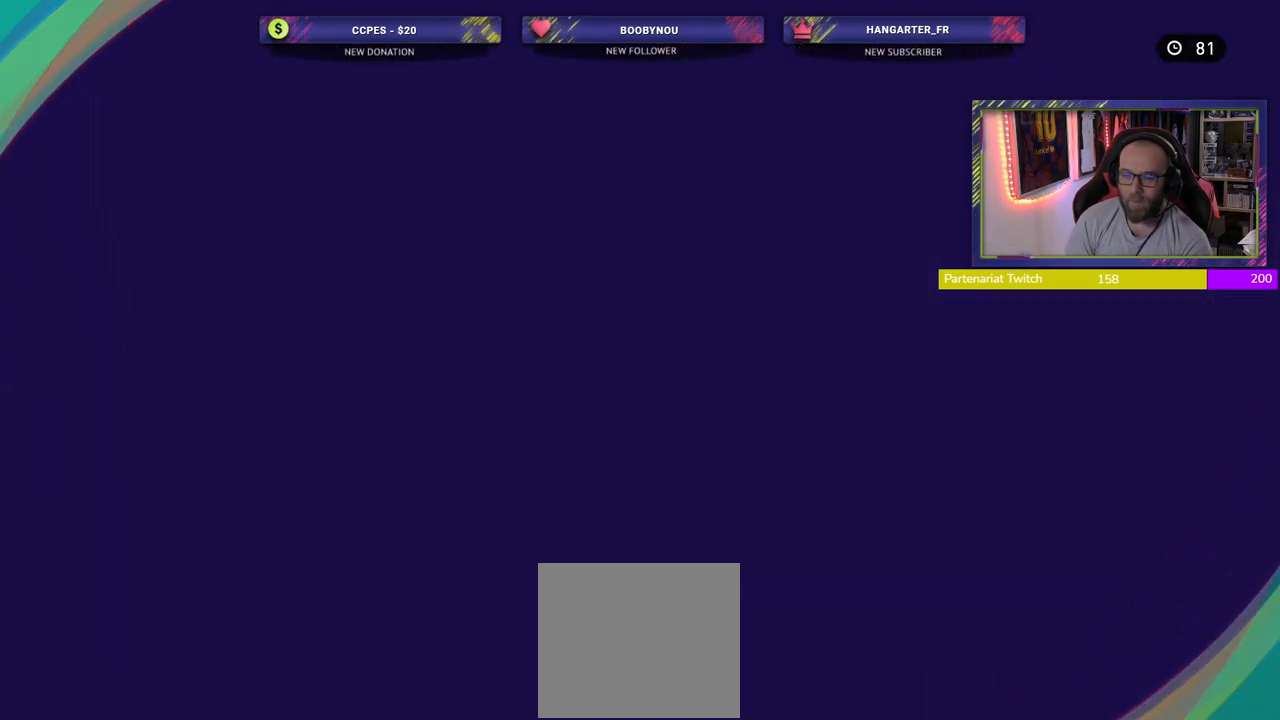
{"buttons": [], "left_stick": "center", "right_stick": "center", "events": []}
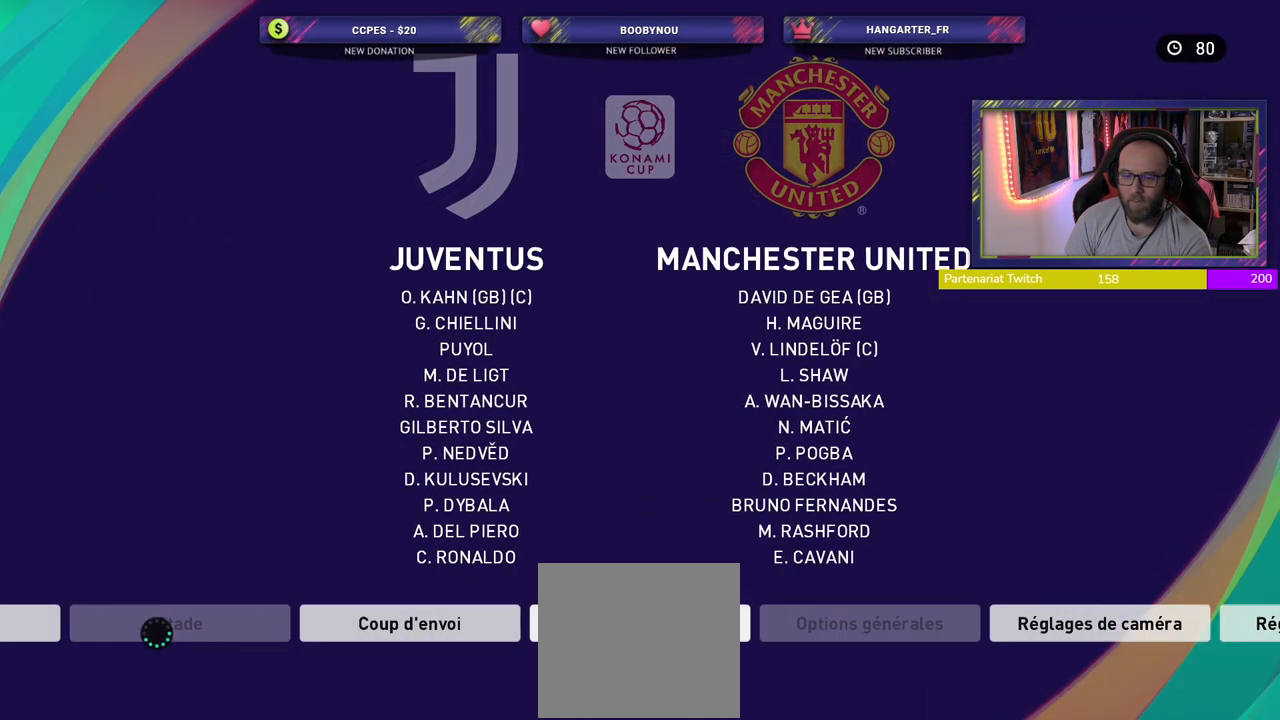
{"buttons": [], "left_stick": "center", "right_stick": "center", "events": []}
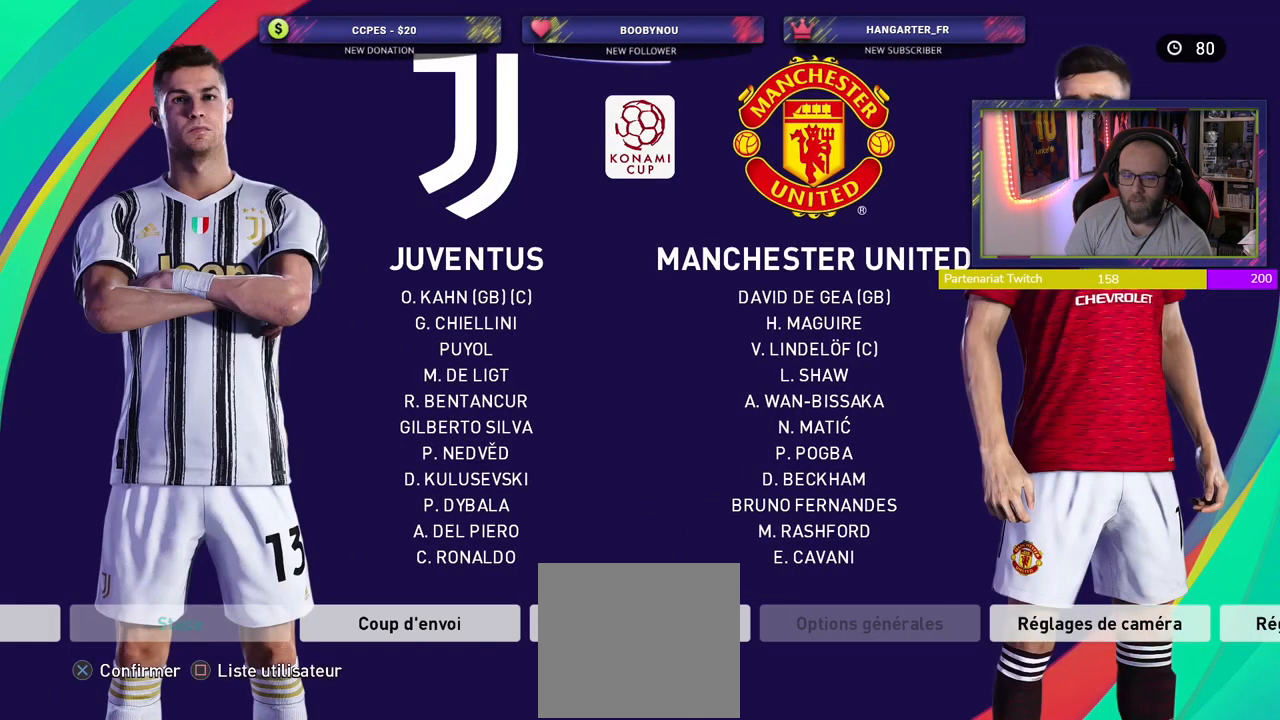
{"buttons": [], "left_stick": "center", "right_stick": "center", "events": [[300, "CROSS", "down"], [460, "CROSS", "up"]]}